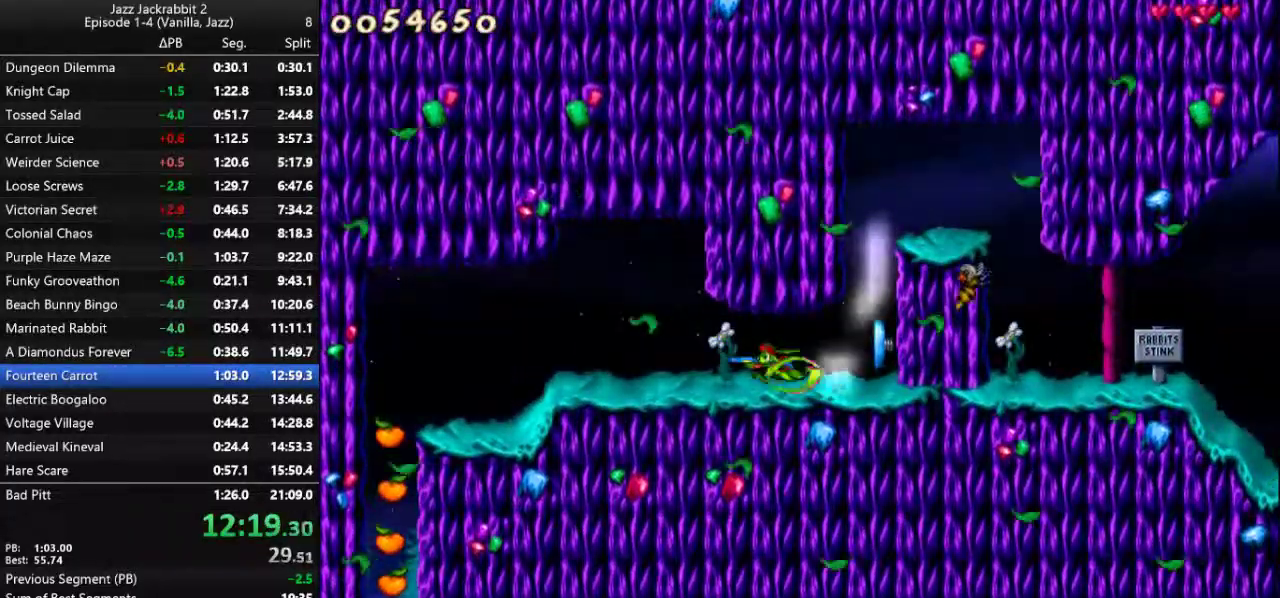
Gameplay with keyboard; each line is a JSON object with the keys held at the frame after it. "events" lists presses ("down") and releases ("up") of "1", "2", "3", "4", "5", "6", "7", "8", "9", "down", "jump", "left", "right", "run", "shoot" and "up" between this image and that frame as [ms after this image, input, new state], when the widget could be followed in between. No other keys are recorded. Mouse input is not recorded. Key names are as the overlay labels them; some are game actions (e.g. jump) rather than physical keys.
{"keys": ["left", "run"], "events": []}
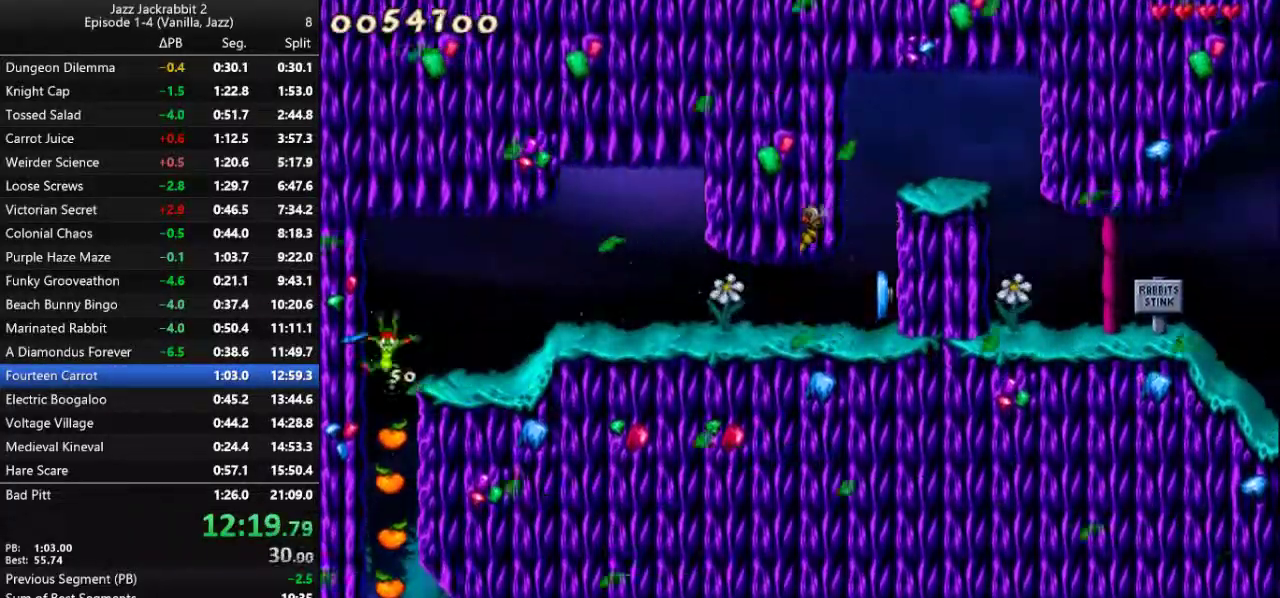
{"keys": ["right", "run", "shoot"], "events": [[67, "left", "up"], [133, "right", "down"], [133, "shoot", "down"]]}
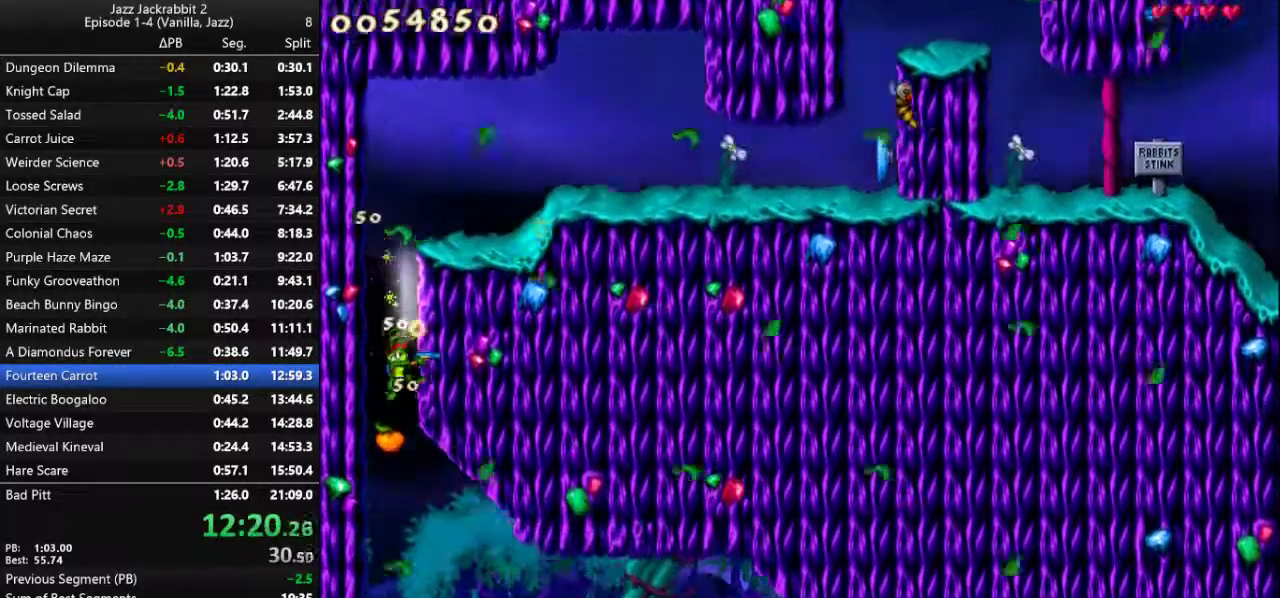
{"keys": ["right", "run", "shoot"], "events": []}
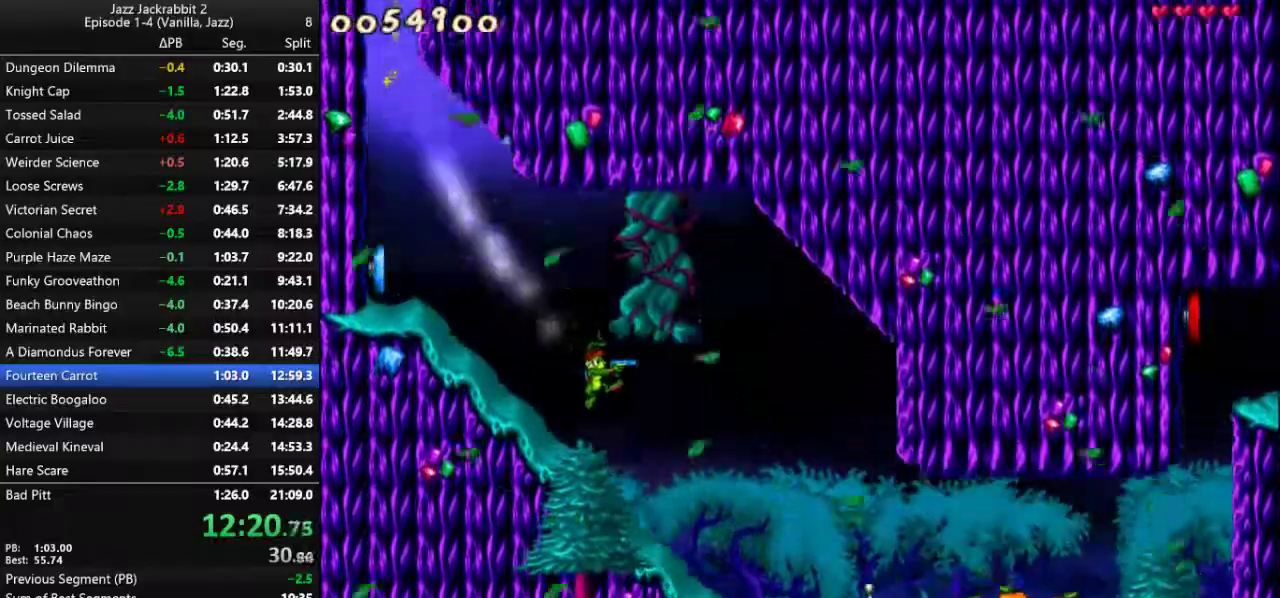
{"keys": ["right", "run", "shoot"], "events": [[200, "jump", "down"], [300, "jump", "up"]]}
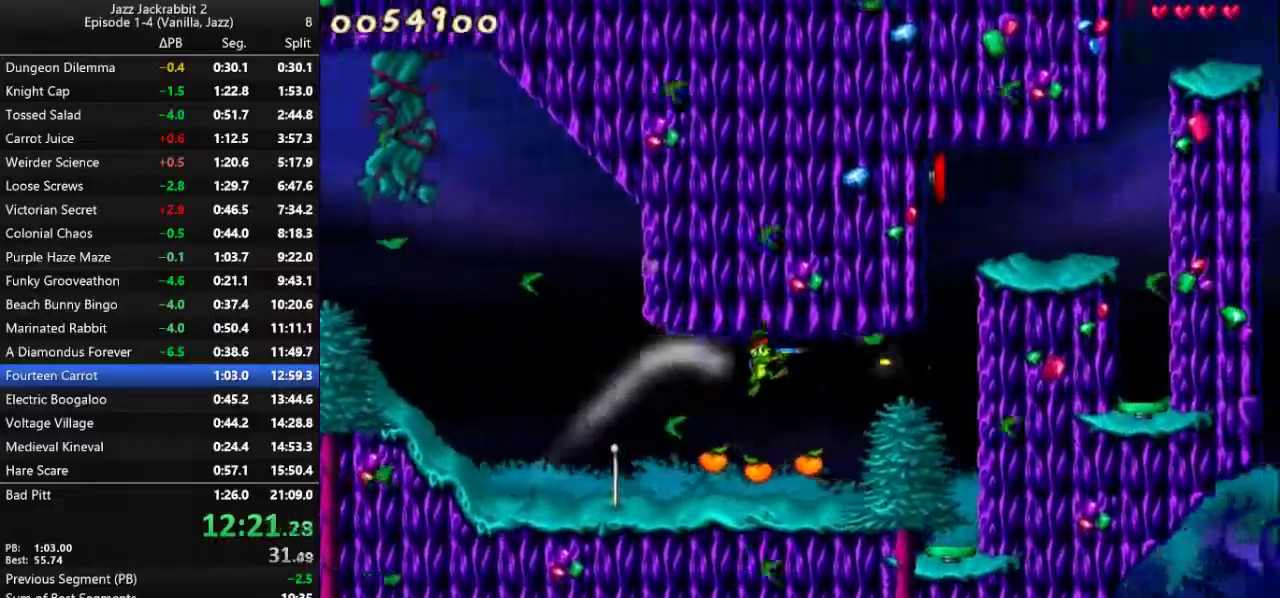
{"keys": ["jump", "right", "run", "shoot"], "events": [[467, "jump", "down"]]}
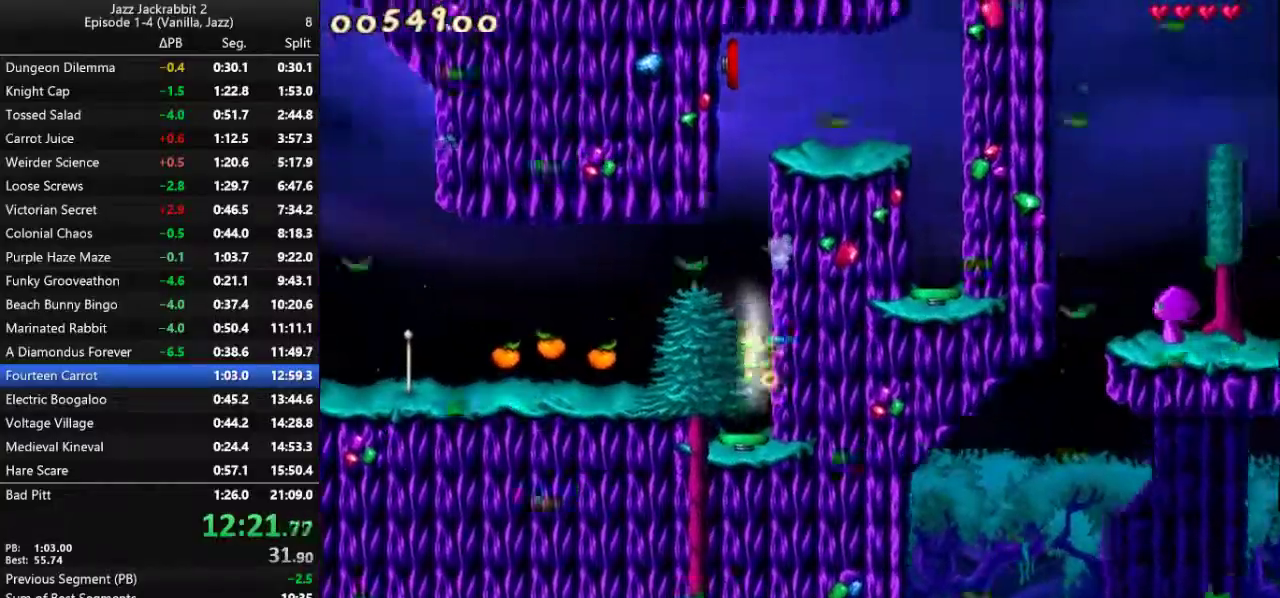
{"keys": ["run", "shoot"], "events": [[450, "jump", "up"], [483, "right", "up"]]}
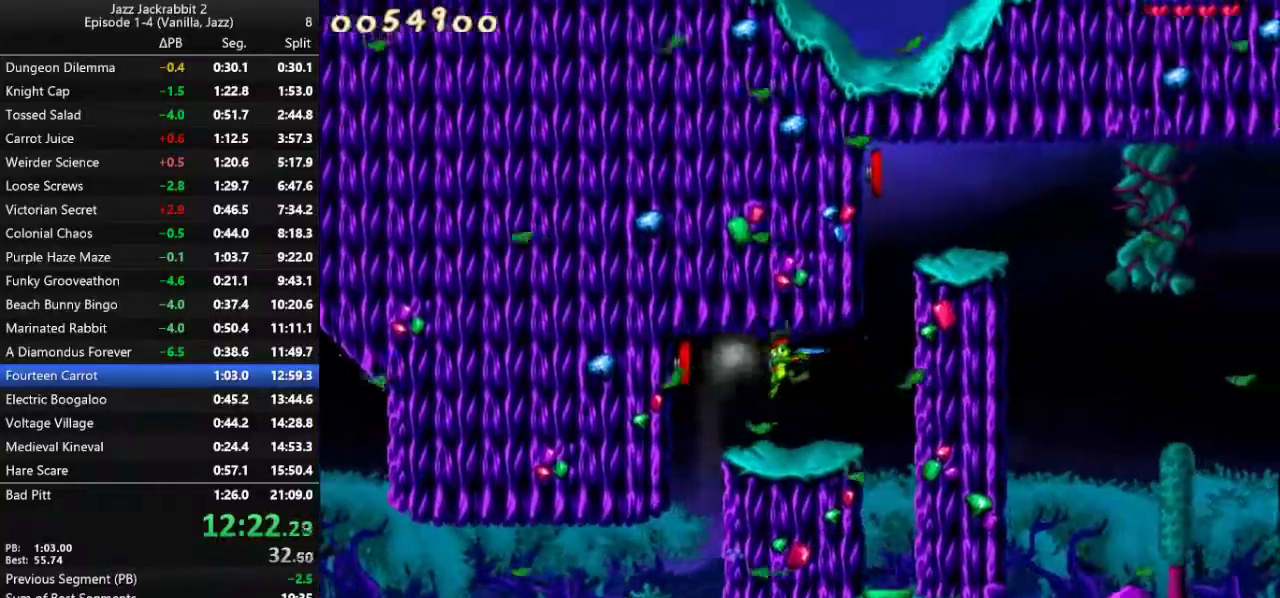
{"keys": ["jump", "right", "run", "shoot"], "events": [[217, "right", "down"], [417, "jump", "down"]]}
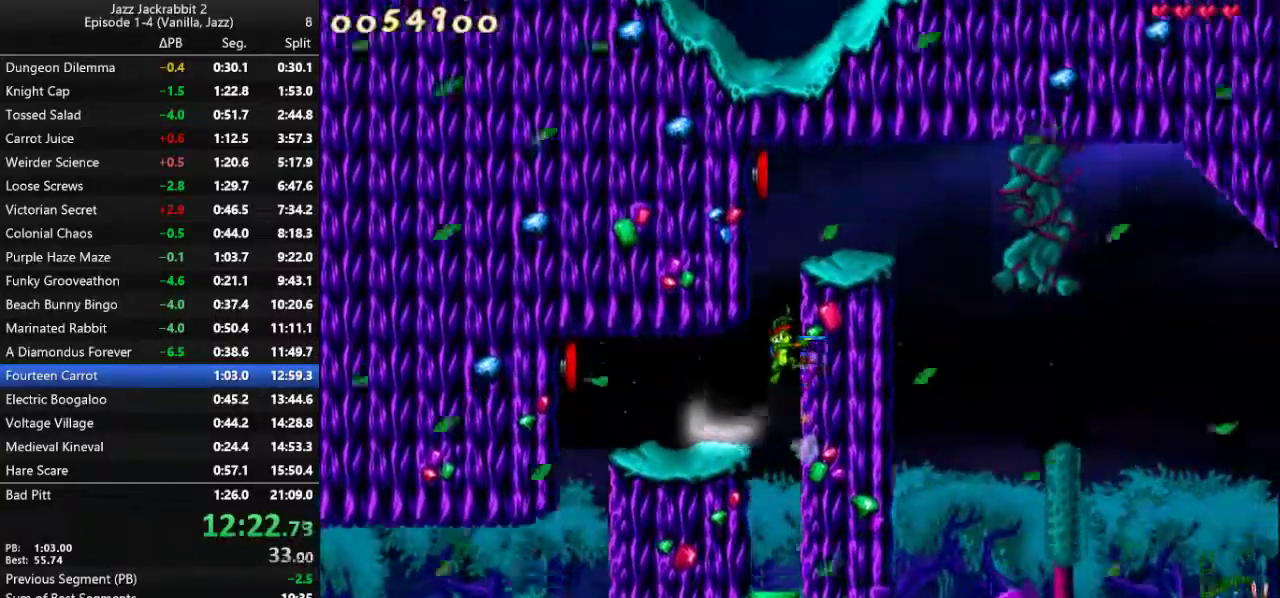
{"keys": ["run"], "events": [[300, "jump", "up"], [300, "shoot", "up"], [467, "right", "up"]]}
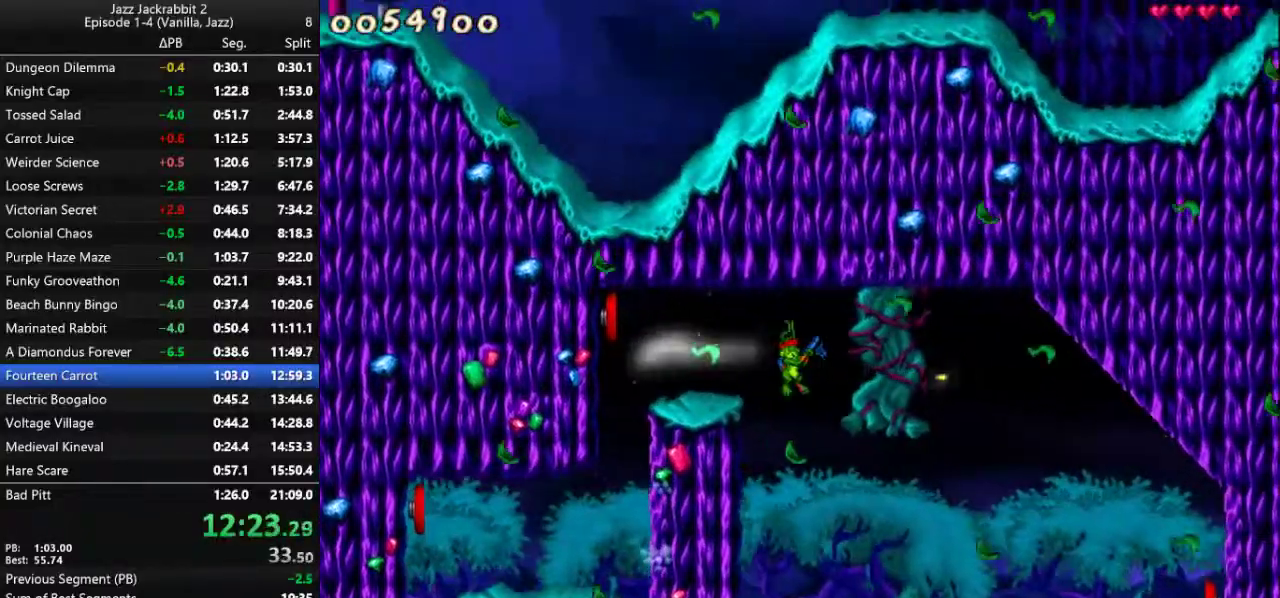
{"keys": ["right", "run"], "events": [[100, "left", "down"], [467, "left", "up"], [500, "right", "down"]]}
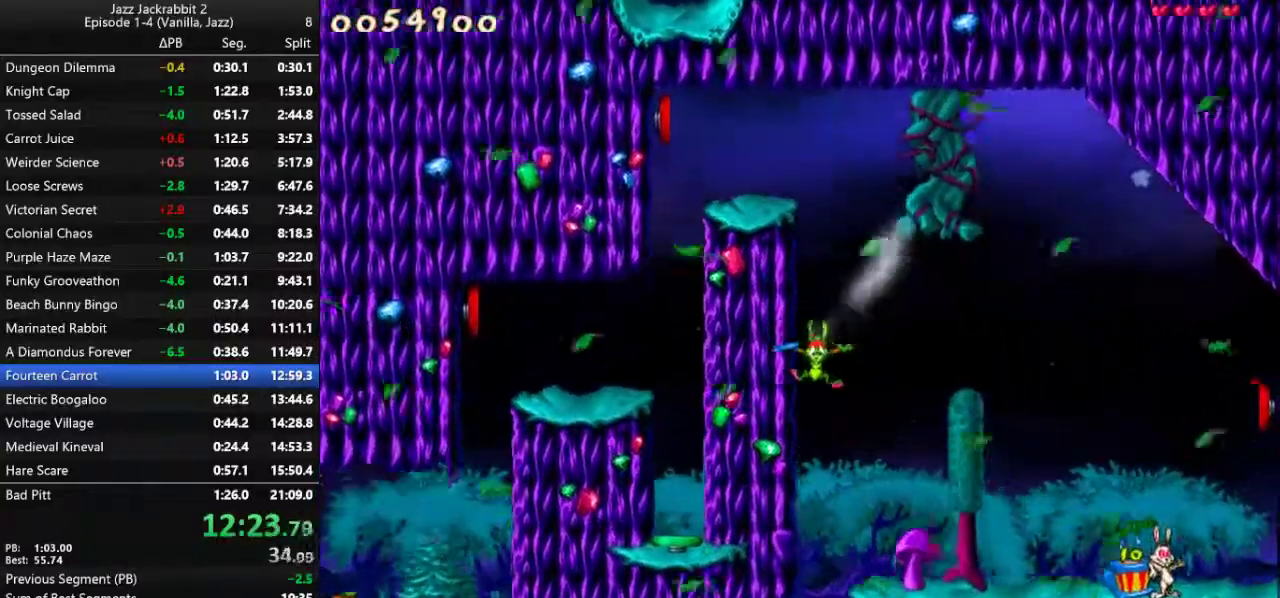
{"keys": ["run"], "events": [[83, "right", "up"]]}
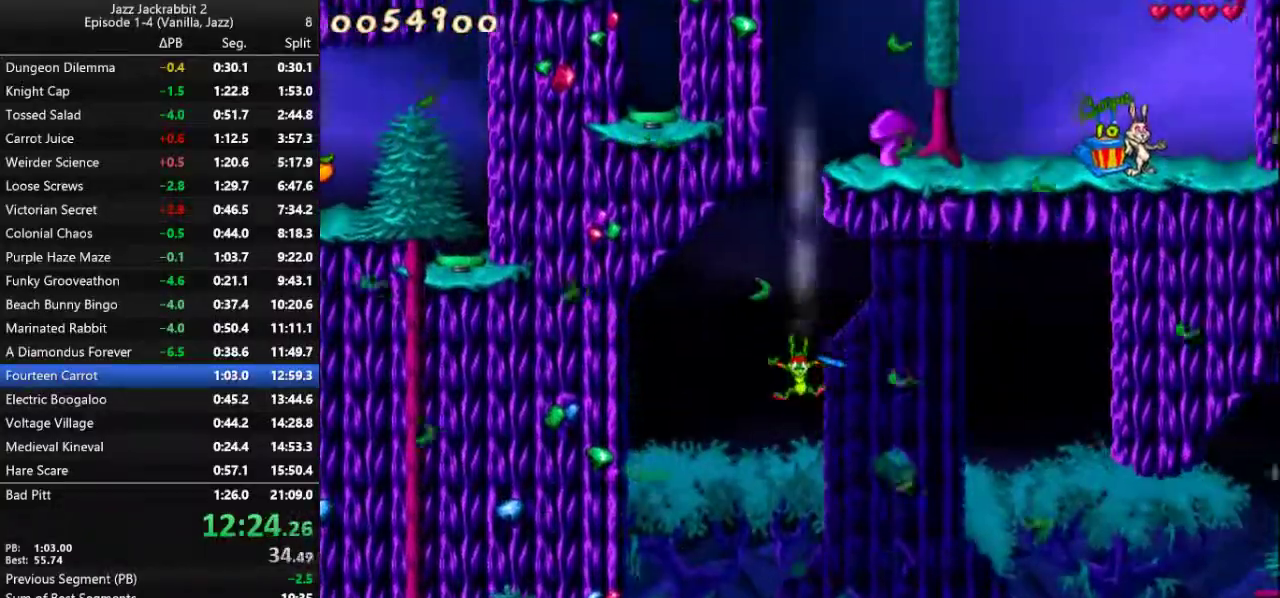
{"keys": ["right", "run"], "events": [[17, "right", "down"], [117, "shoot", "down"], [183, "shoot", "up"], [250, "jump", "down"], [417, "shoot", "down"], [450, "jump", "up"], [483, "shoot", "up"]]}
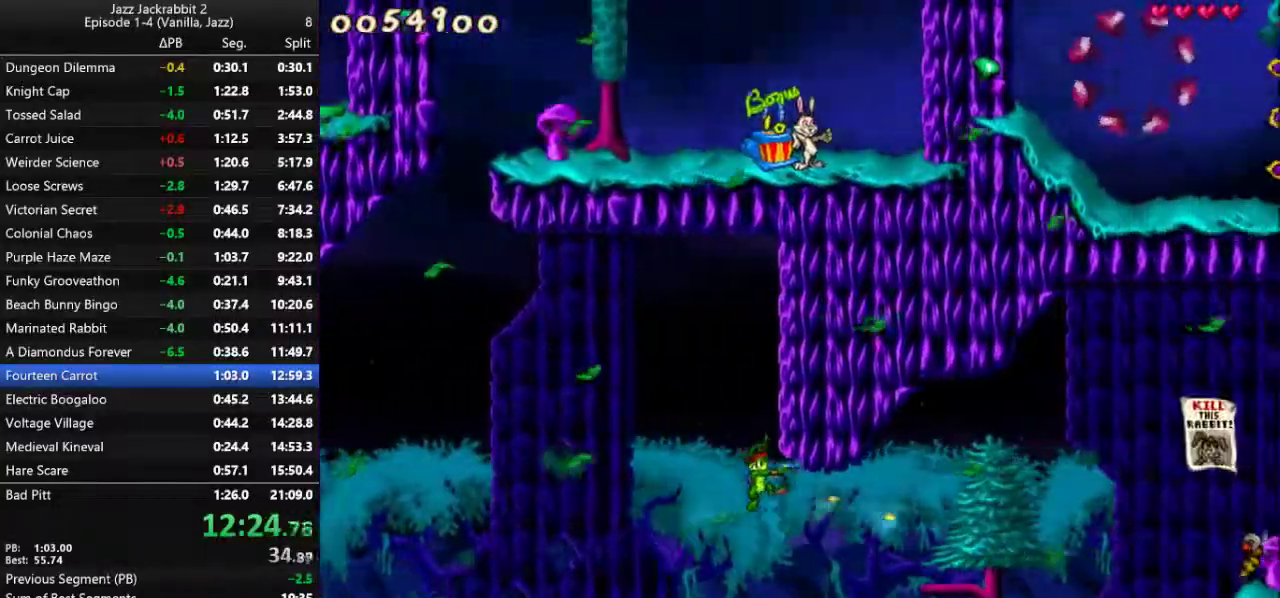
{"keys": ["right", "run"], "events": [[100, "shoot", "down"], [133, "shoot", "up"], [200, "shoot", "down"], [233, "shoot", "up"], [300, "shoot", "down"], [367, "shoot", "up"], [433, "shoot", "down"], [500, "shoot", "up"]]}
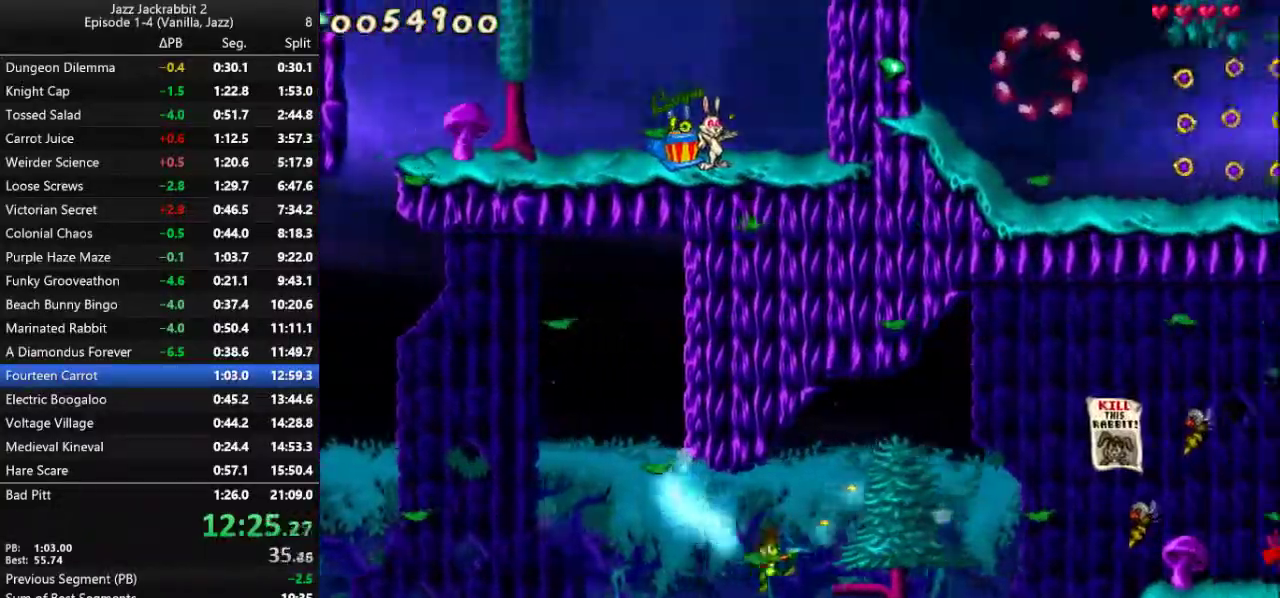
{"keys": ["right", "run", "shoot"], "events": [[33, "shoot", "down"], [133, "jump", "down"], [167, "shoot", "up"], [200, "jump", "up"], [300, "shoot", "down"], [367, "shoot", "up"], [450, "shoot", "down"]]}
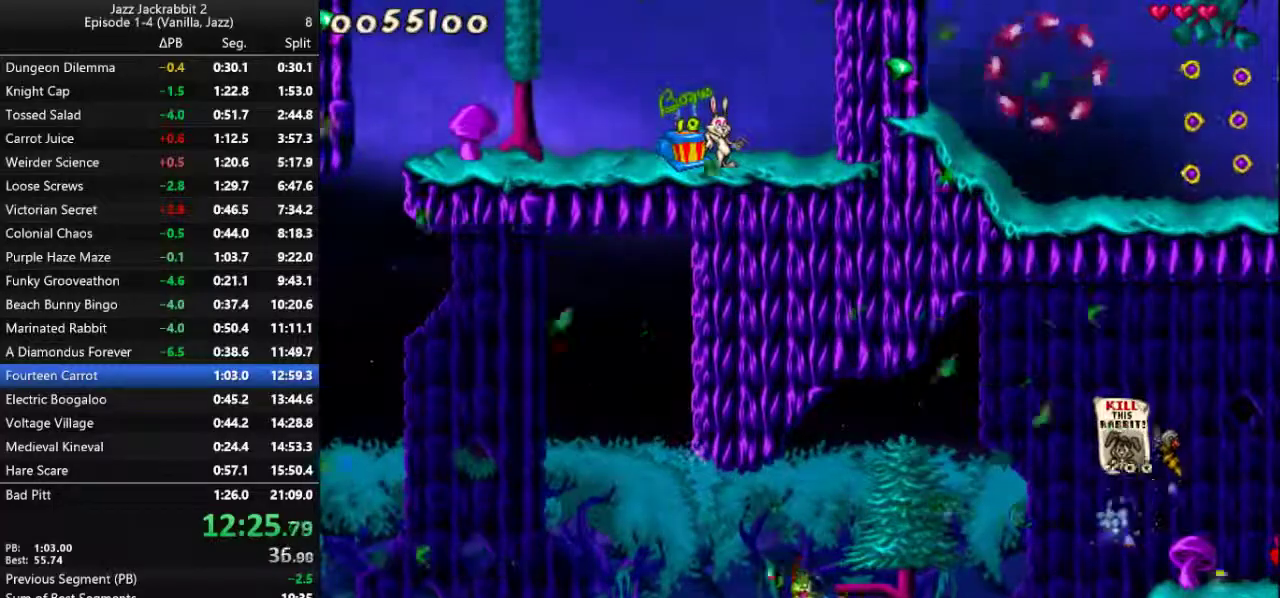
{"keys": ["right", "run", "shoot"], "events": [[17, "shoot", "up"], [317, "jump", "down"], [450, "shoot", "down"], [483, "jump", "up"]]}
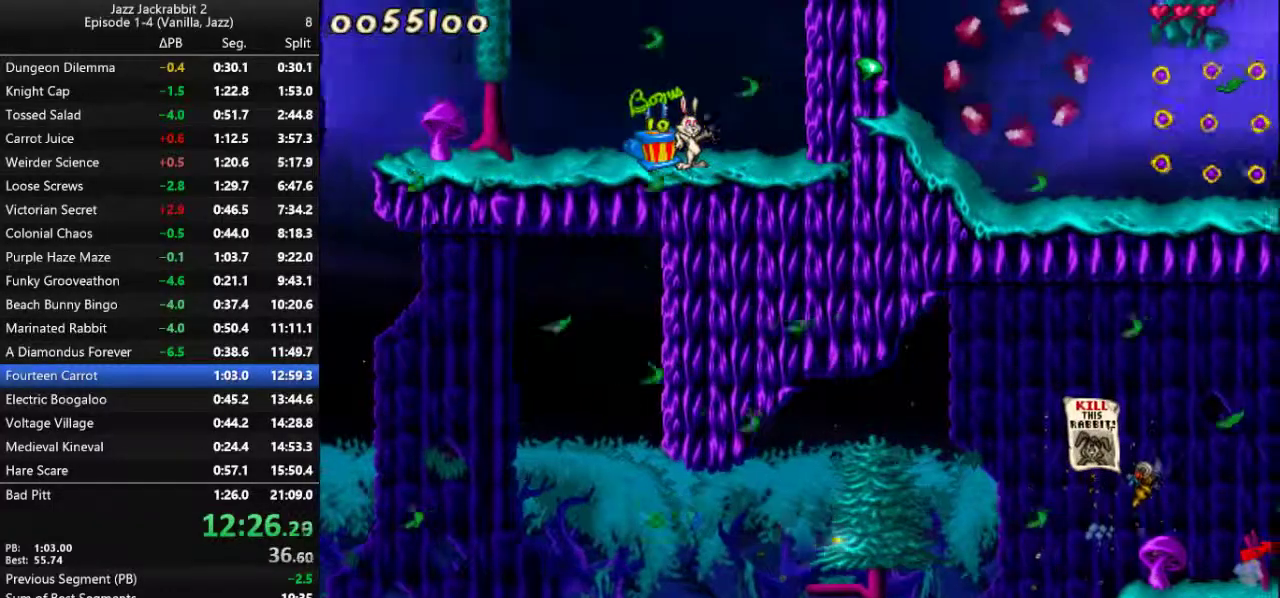
{"keys": ["right", "run", "shoot"], "events": [[17, "shoot", "up"], [83, "shoot", "down"], [150, "shoot", "up"], [217, "shoot", "down"], [250, "shoot", "up"], [367, "shoot", "down"], [400, "shoot", "up"], [500, "shoot", "down"]]}
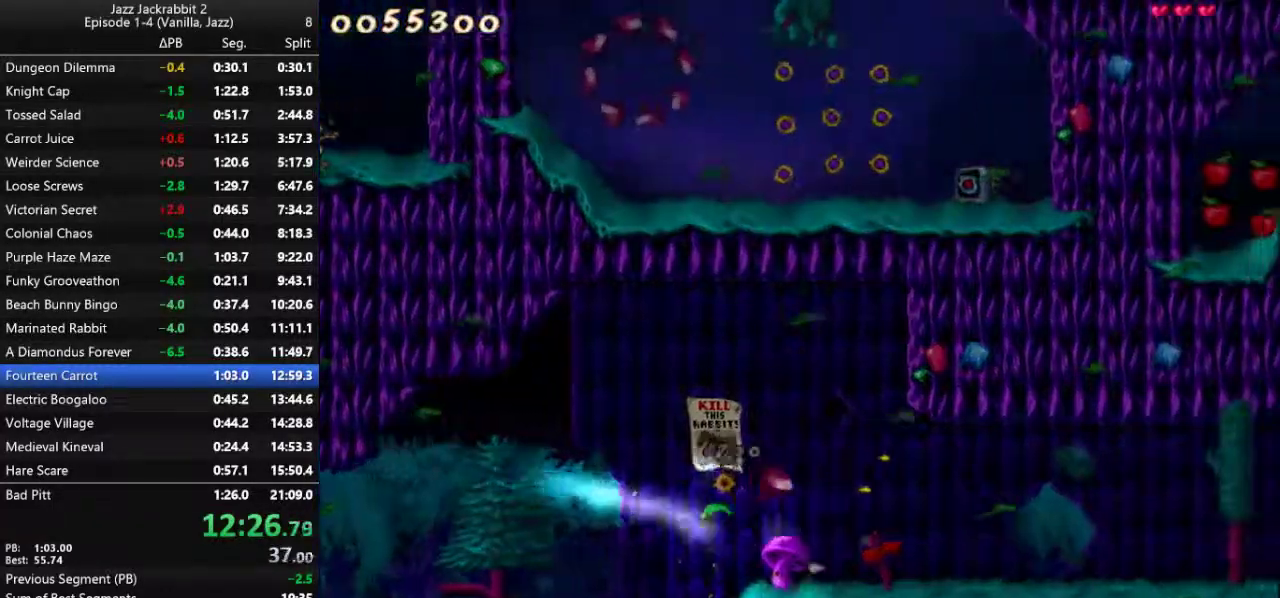
{"keys": ["right", "run"], "events": [[33, "shoot", "up"], [200, "2", "down"], [267, "2", "up"]]}
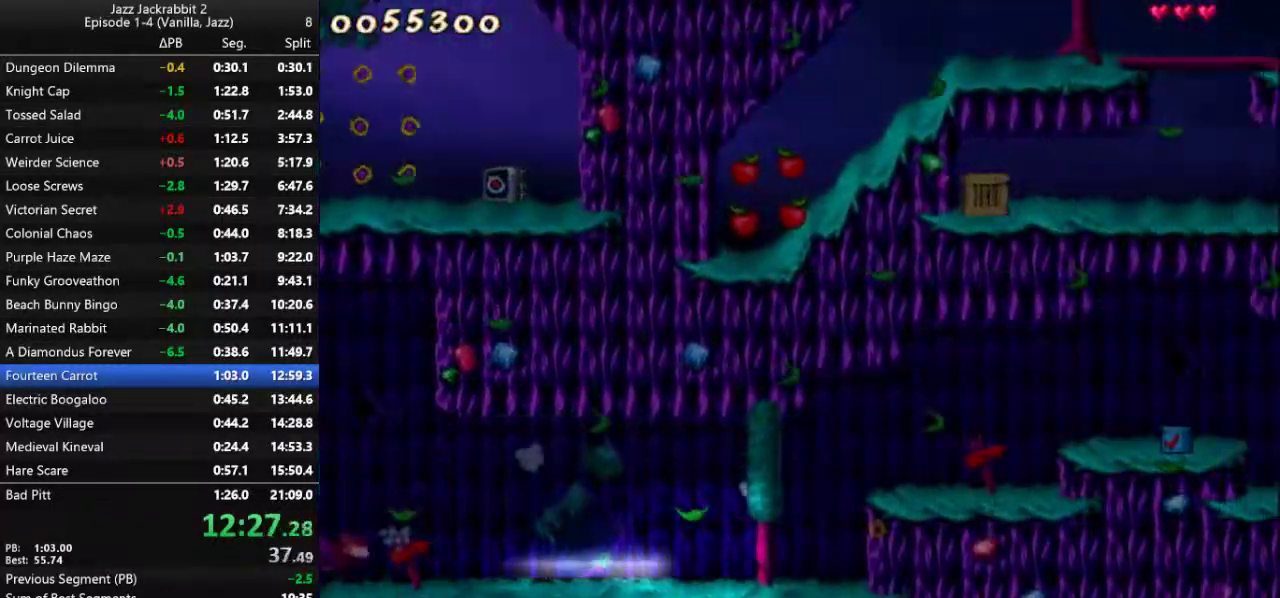
{"keys": ["right", "run"], "events": [[67, "jump", "down"], [133, "jump", "up"]]}
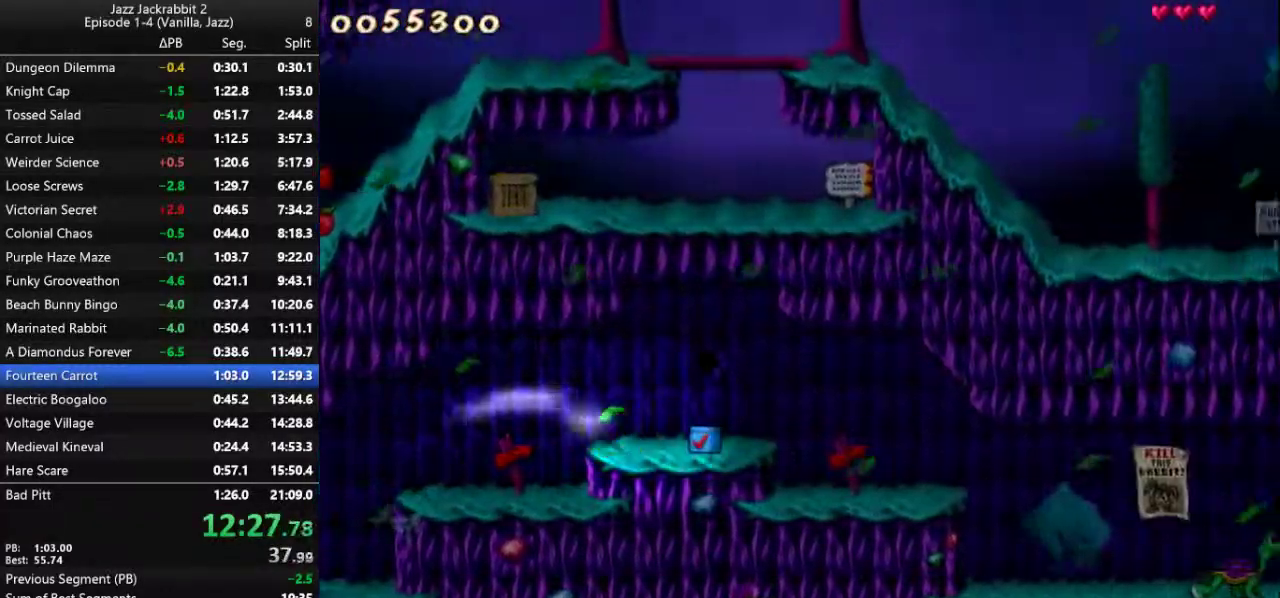
{"keys": ["right", "run"], "events": [[150, "shoot", "down"], [217, "1", "down"], [217, "shoot", "up"], [283, "1", "up"]]}
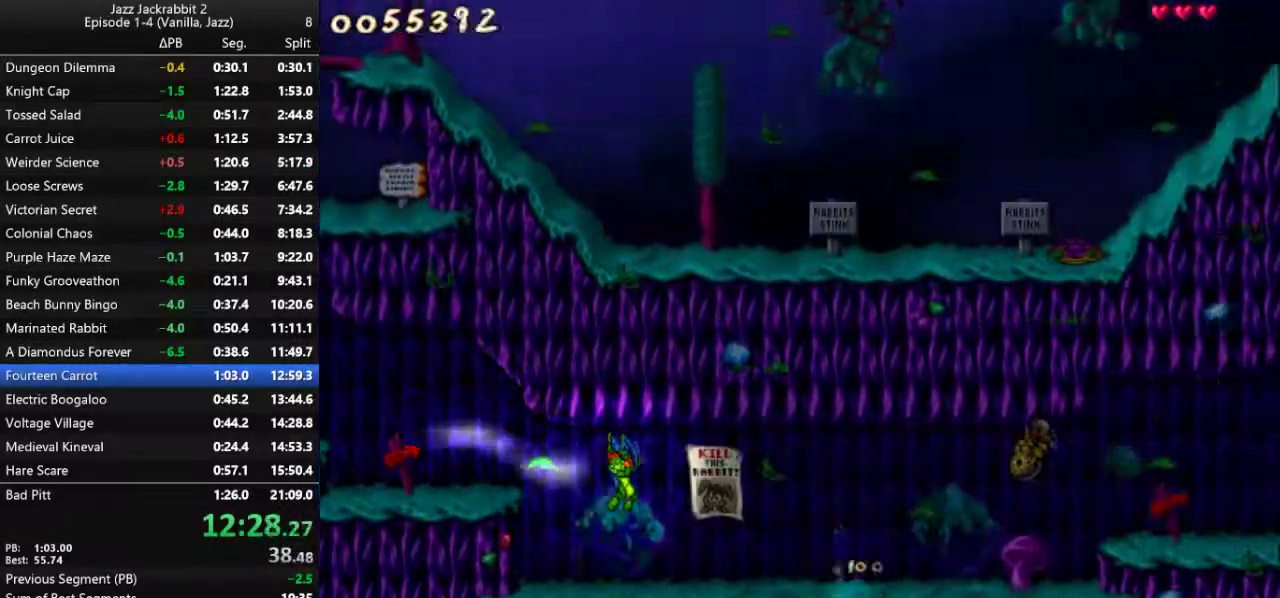
{"keys": ["right", "run"], "events": [[467, "jump", "down"], [500, "jump", "up"]]}
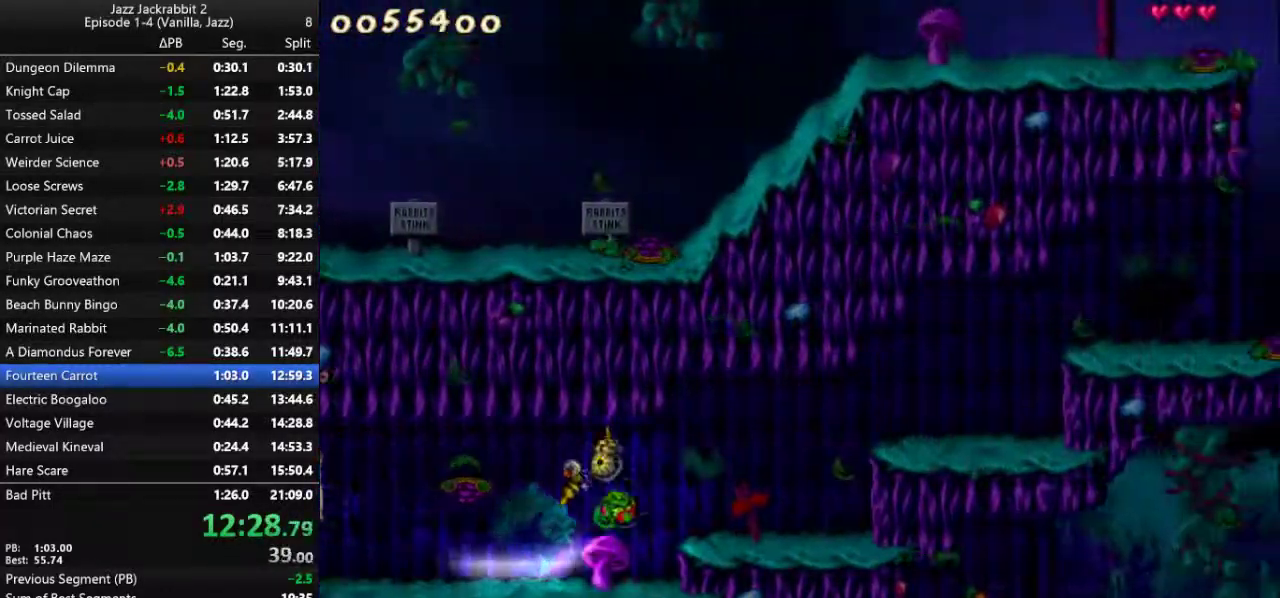
{"keys": ["right", "run"], "events": [[333, "jump", "down"], [367, "jump", "up"], [367, "shoot", "down"], [400, "shoot", "up"]]}
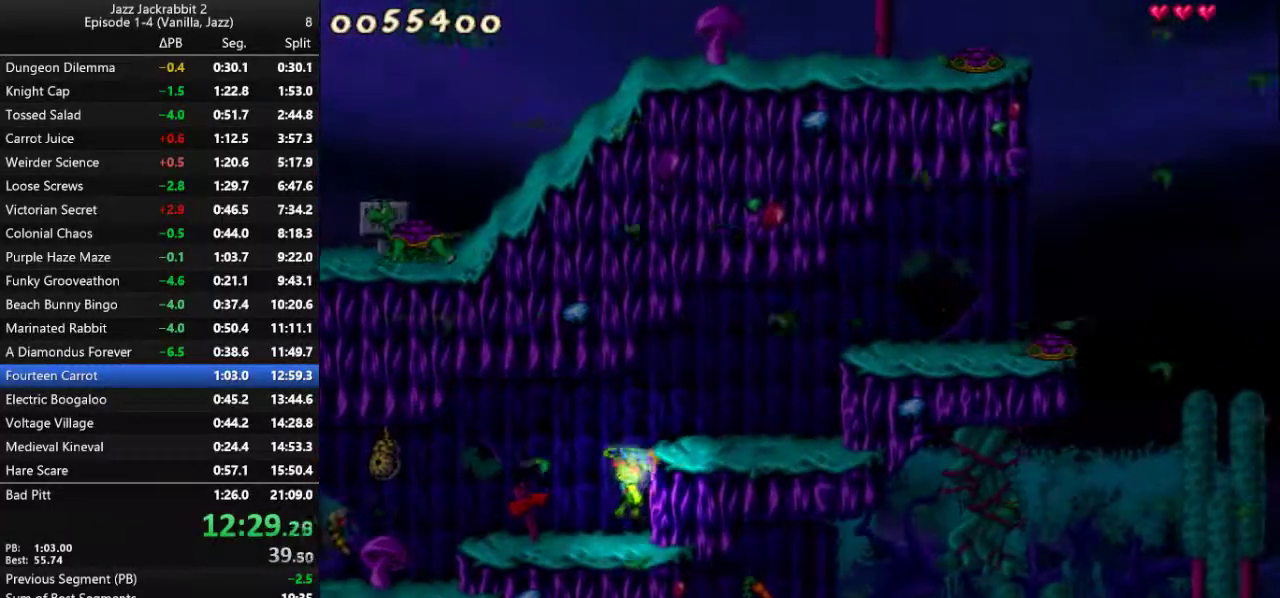
{"keys": ["right", "run"], "events": [[317, "jump", "down"], [383, "jump", "up"]]}
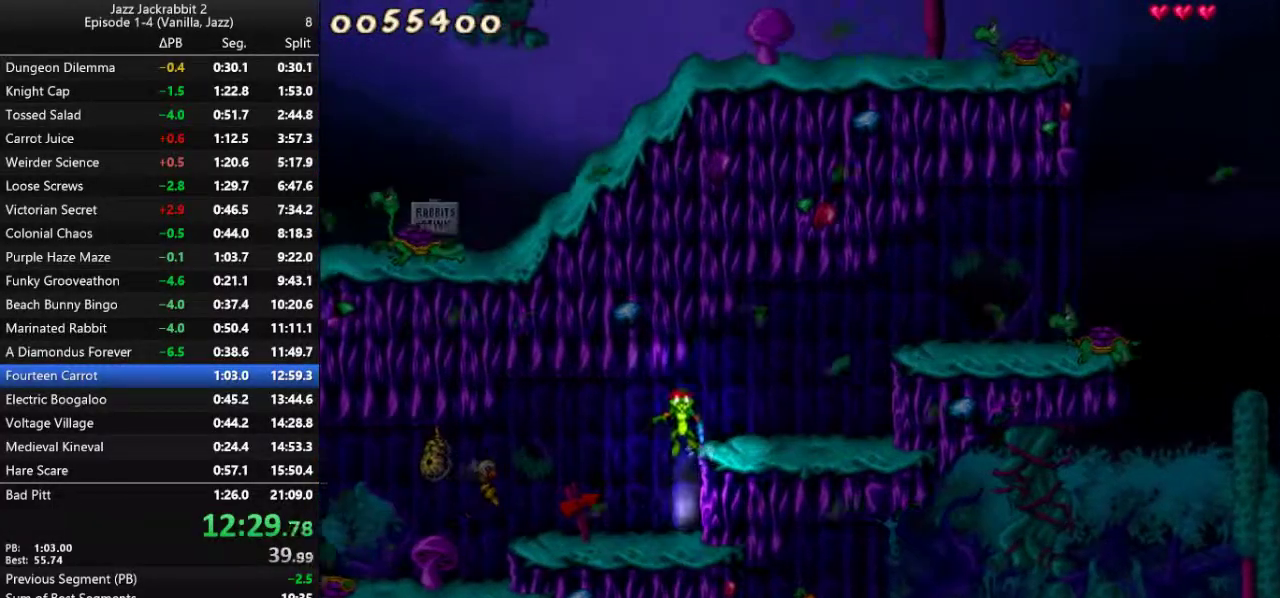
{"keys": ["right", "run", "shoot"], "events": [[183, "right", "up"], [283, "jump", "down"], [350, "jump", "up"], [350, "right", "down"], [483, "shoot", "down"]]}
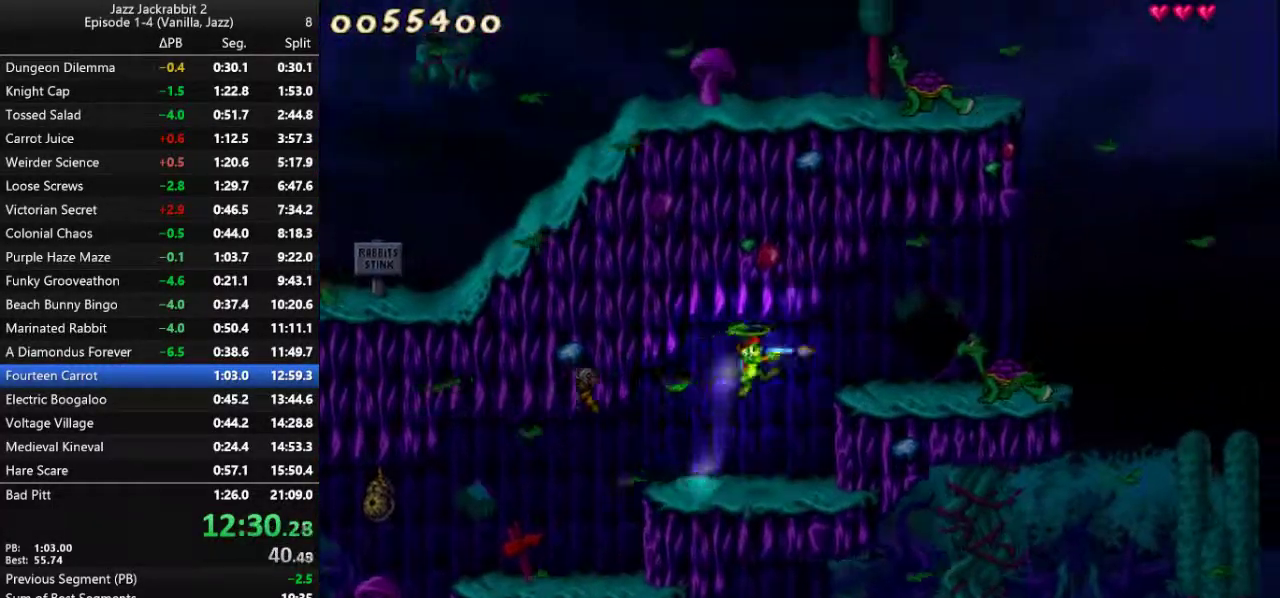
{"keys": ["right", "run", "shoot"], "events": [[50, "shoot", "up"], [150, "shoot", "down"], [183, "shoot", "up"], [250, "shoot", "down"], [283, "shoot", "up"], [400, "shoot", "down"], [433, "shoot", "up"], [500, "shoot", "down"]]}
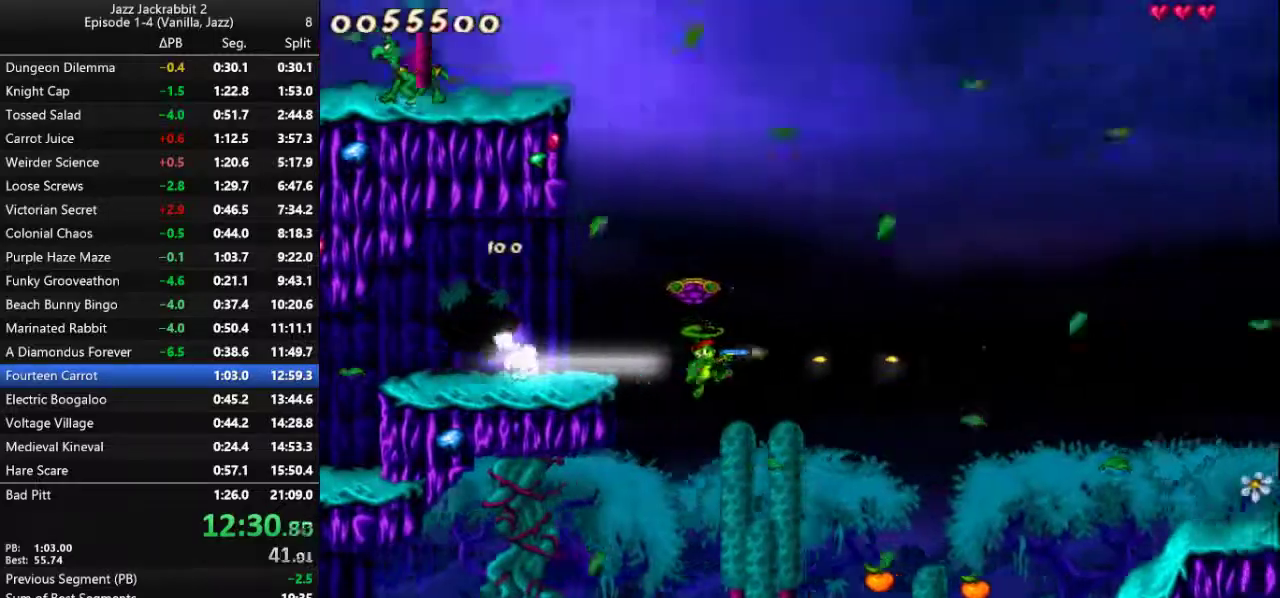
{"keys": ["right", "run"], "events": [[33, "shoot", "up"], [100, "shoot", "down"], [167, "shoot", "up"], [233, "shoot", "down"], [267, "shoot", "up"], [333, "shoot", "down"], [367, "shoot", "up"], [433, "shoot", "down"], [500, "shoot", "up"]]}
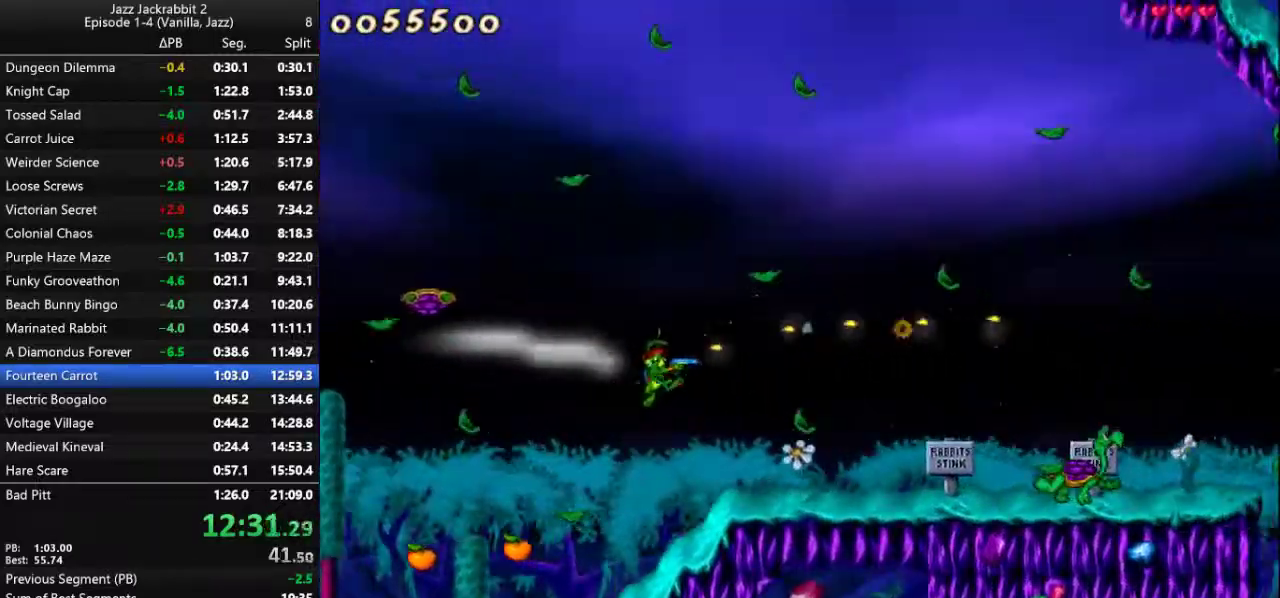
{"keys": ["right", "run"], "events": [[67, "shoot", "down"], [100, "shoot", "up"], [167, "shoot", "down"], [200, "shoot", "up"], [300, "shoot", "down"], [350, "shoot", "up"], [417, "shoot", "down"], [450, "shoot", "up"]]}
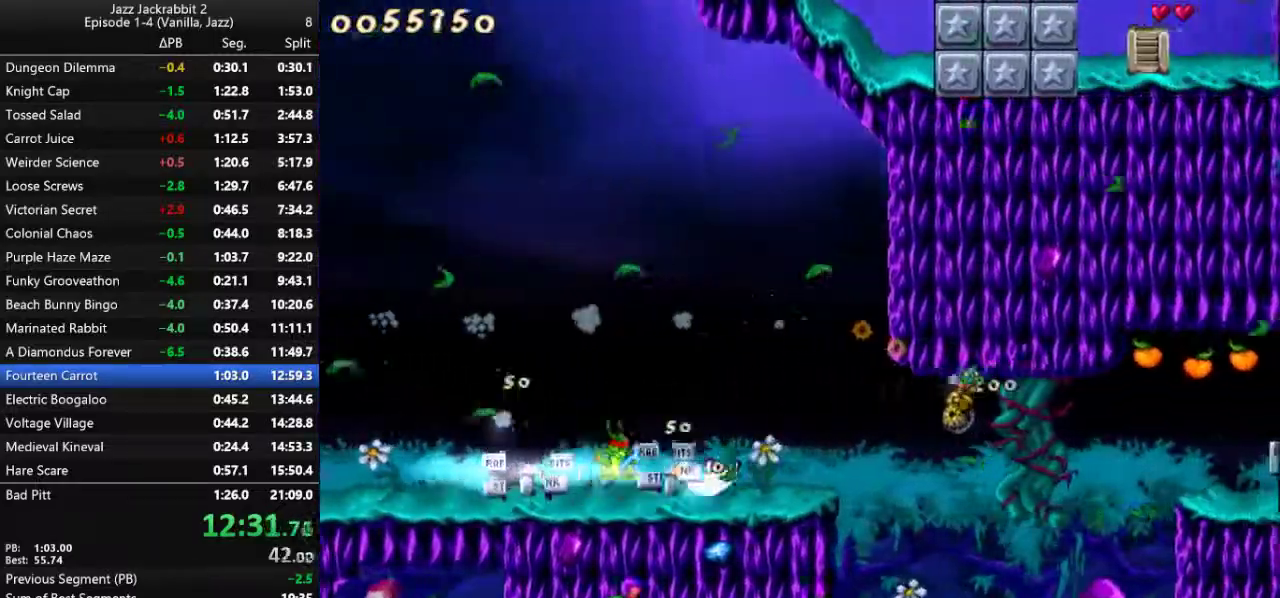
{"keys": ["right", "run"], "events": [[17, "shoot", "down"], [83, "shoot", "up"], [150, "jump", "down"], [217, "jump", "up"]]}
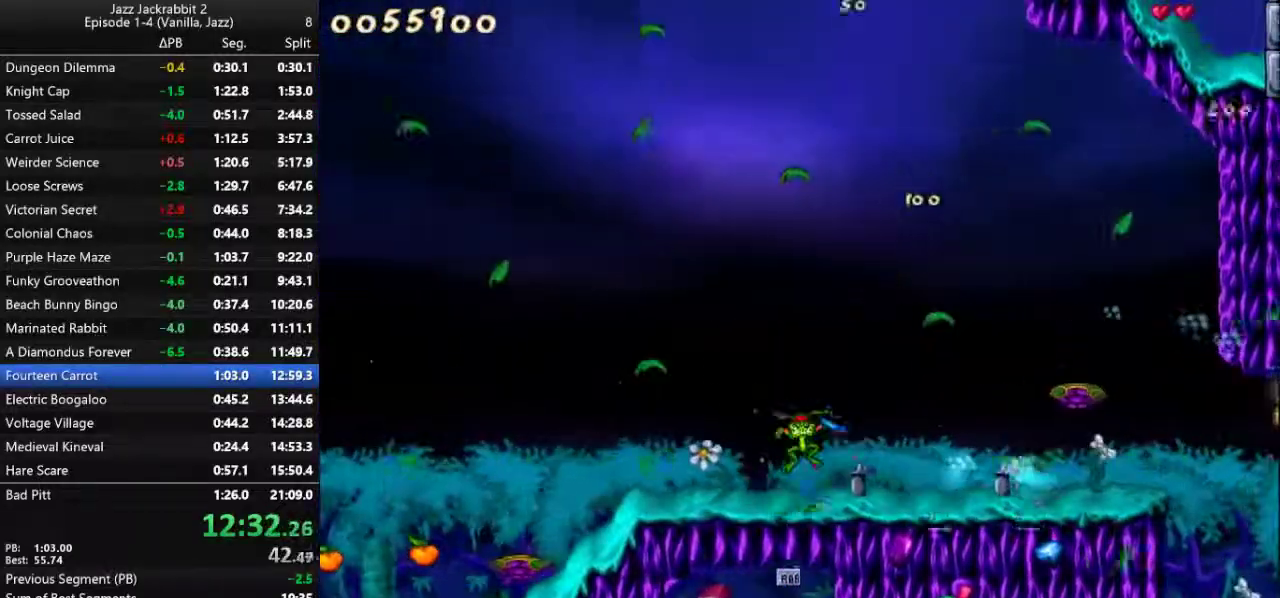
{"keys": ["right", "run"], "events": [[183, "shoot", "down"], [217, "shoot", "up"], [317, "shoot", "down"], [350, "shoot", "up"], [467, "shoot", "down"], [500, "shoot", "up"]]}
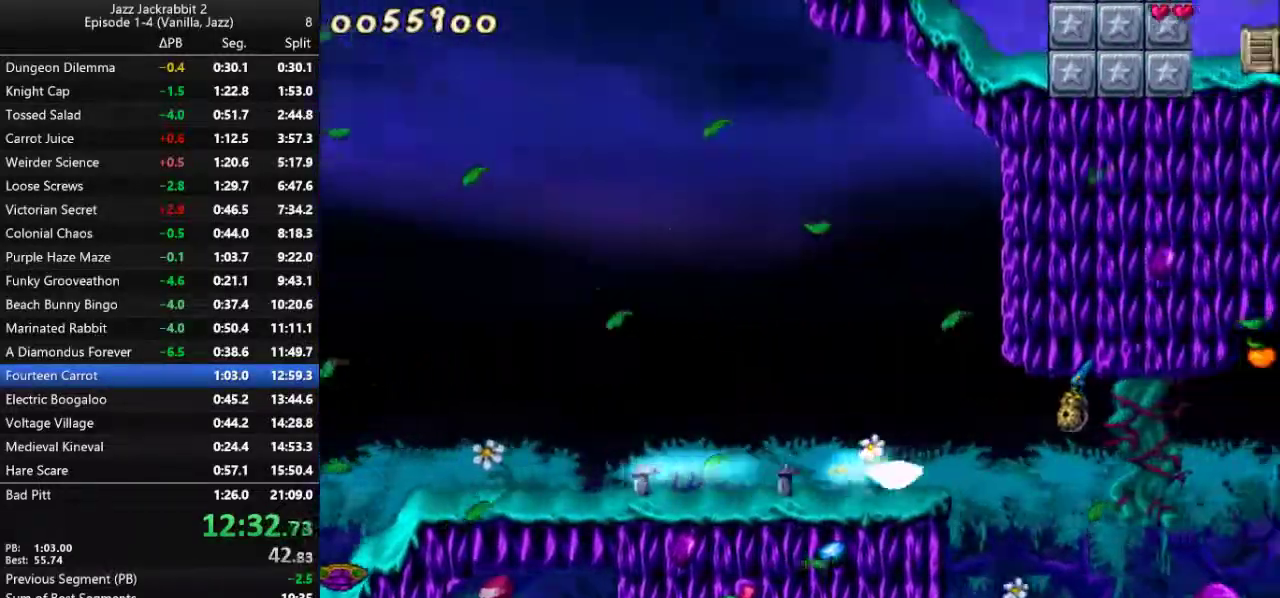
{"keys": ["right", "run"], "events": [[200, "jump", "down"], [267, "jump", "up"]]}
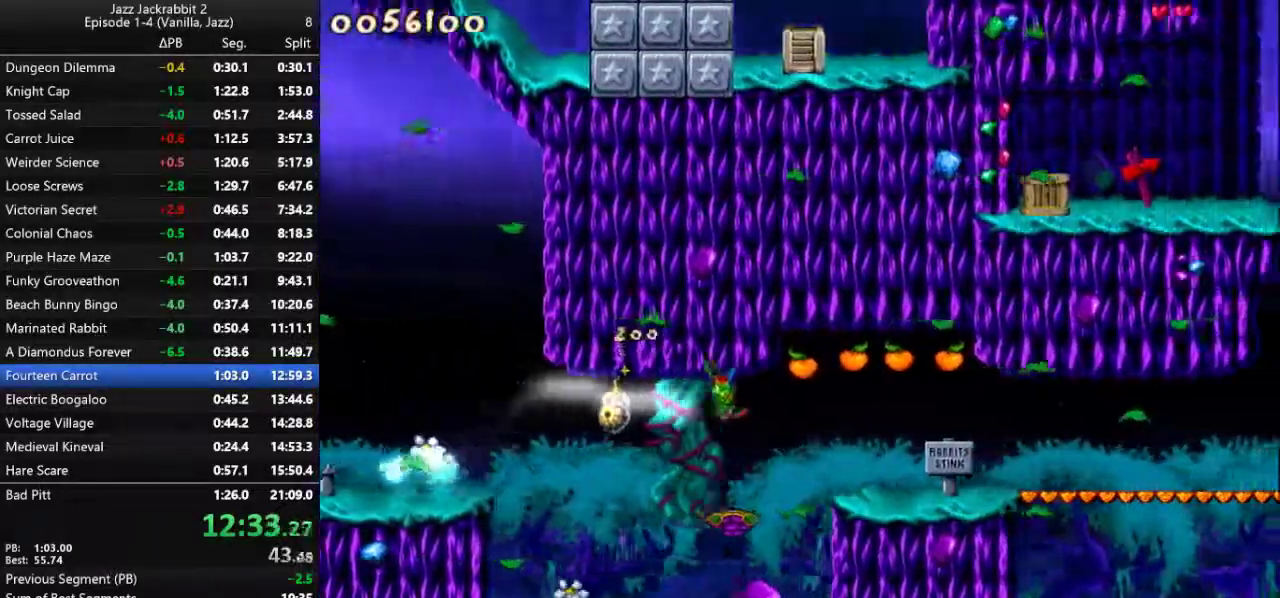
{"keys": ["right", "run"], "events": []}
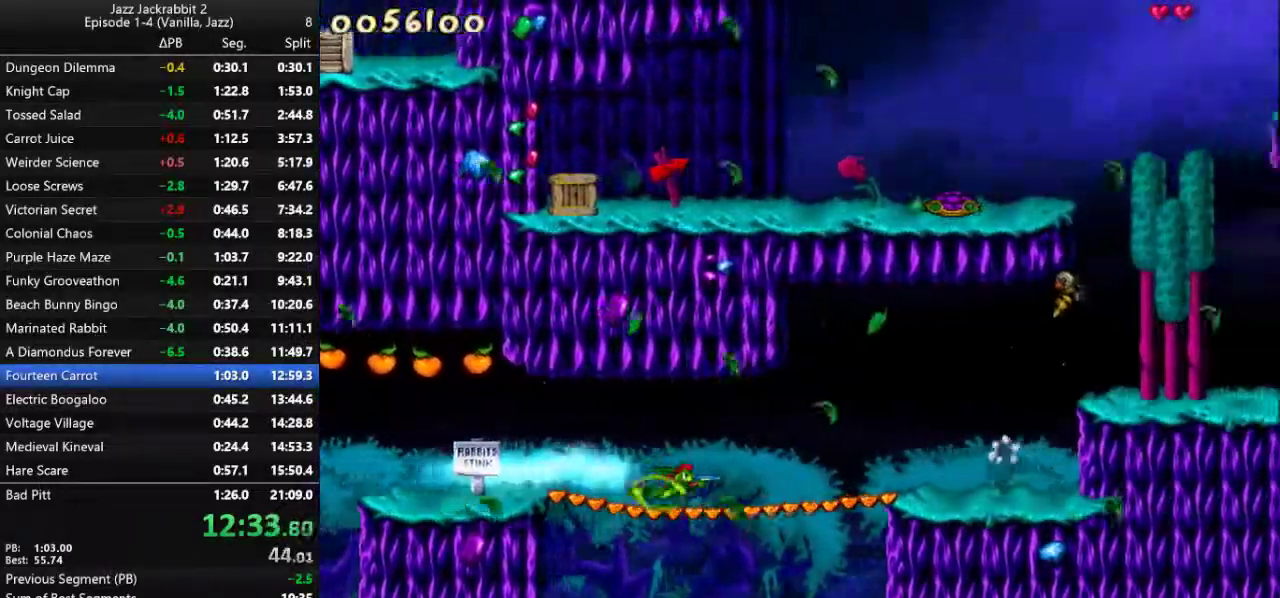
{"keys": ["right", "run"], "events": [[217, "jump", "down"], [283, "jump", "up"], [283, "shoot", "down"], [350, "shoot", "up"]]}
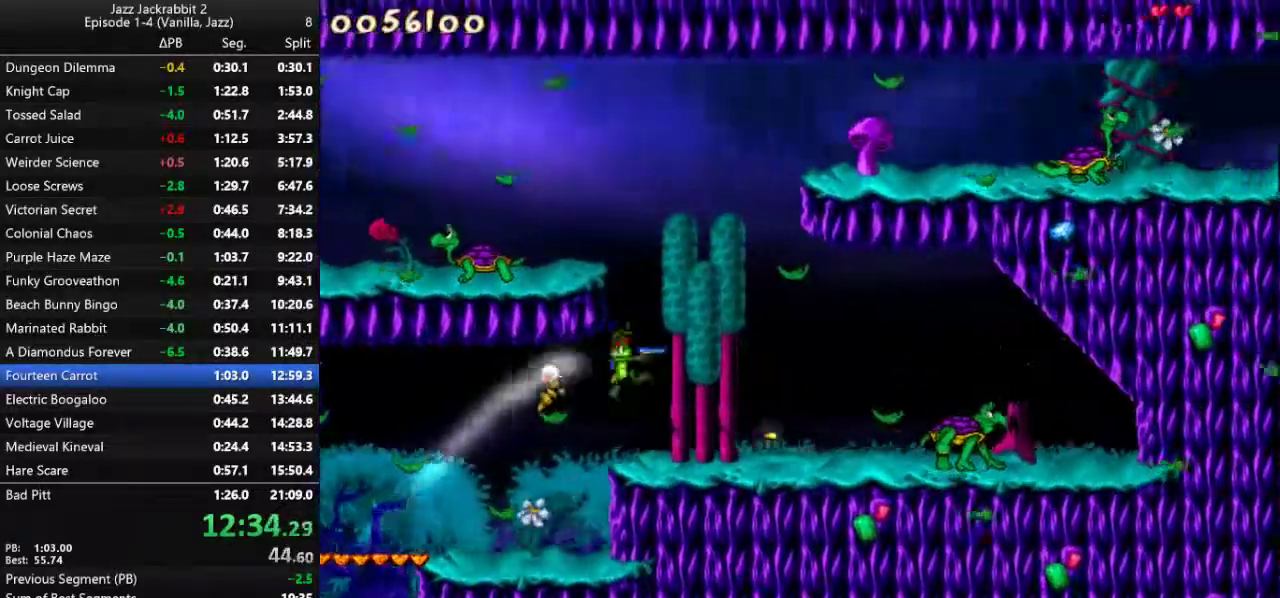
{"keys": ["right", "run"], "events": []}